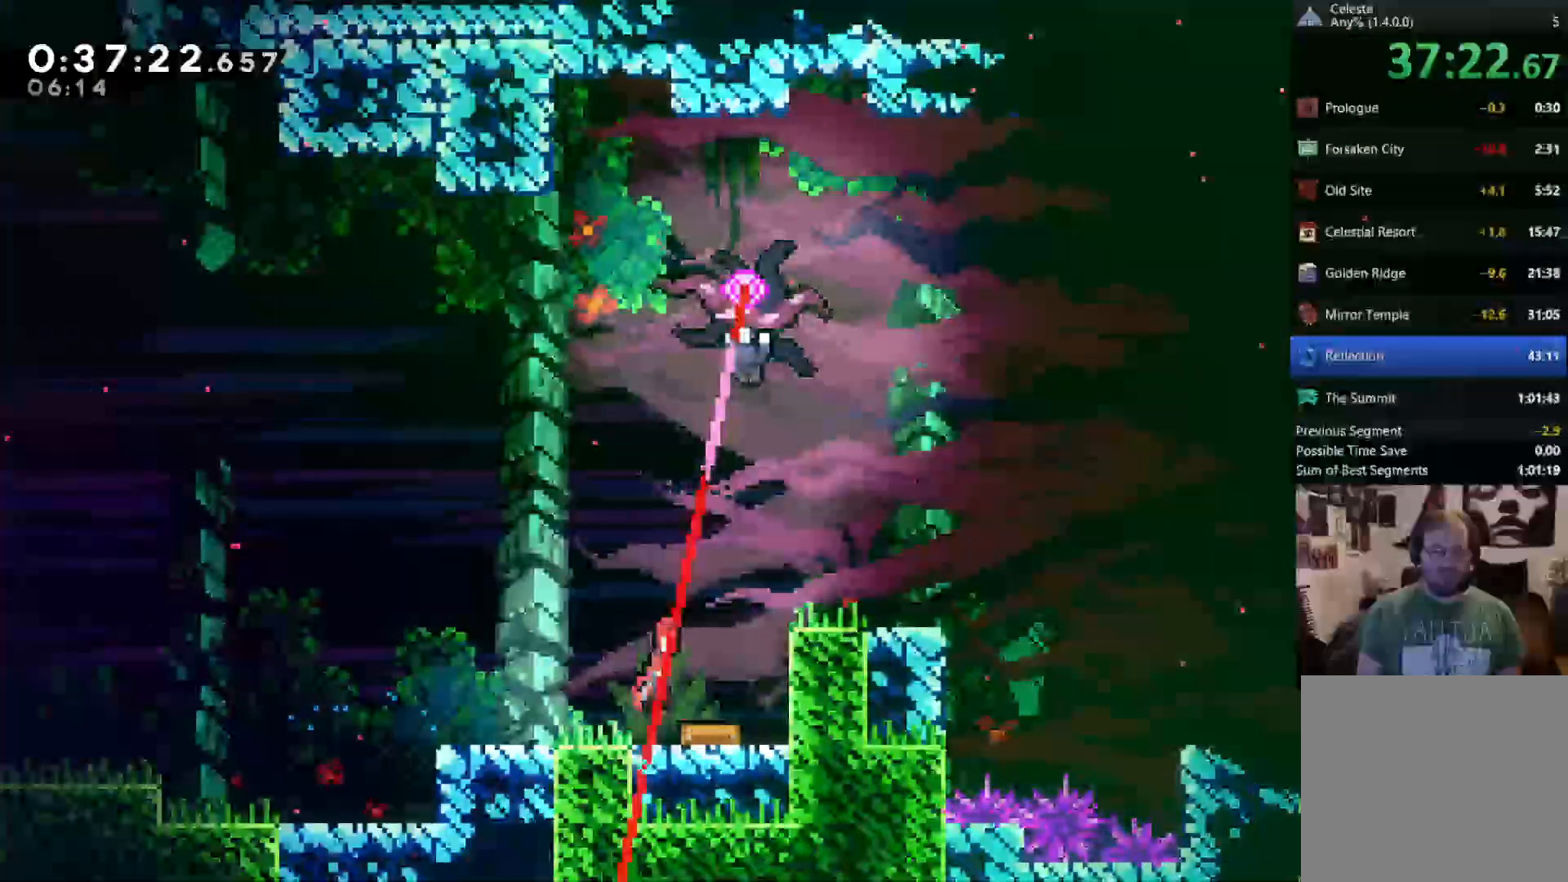
Gameplay with a controller (Xbox layout); each line is a JSON object with the inputs held at the frame after it (dt_ms = milliseconds from this image to that frame). "events" lists button and stick changes between this image and that frame as [ms after this image, input, new state], when the widget could be followed in between. Not read: R3 SELECT START.
{"dt_ms": 500, "buttons": ["DPAD_UP", "DPAD_RIGHT"], "left_stick": "center", "right_stick": "center", "events": [[133, "DPAD_UP", "down"], [200, "DPAD_RIGHT", "up"], [267, "X", "down"], [433, "DPAD_RIGHT", "down"], [433, "X", "up"]]}
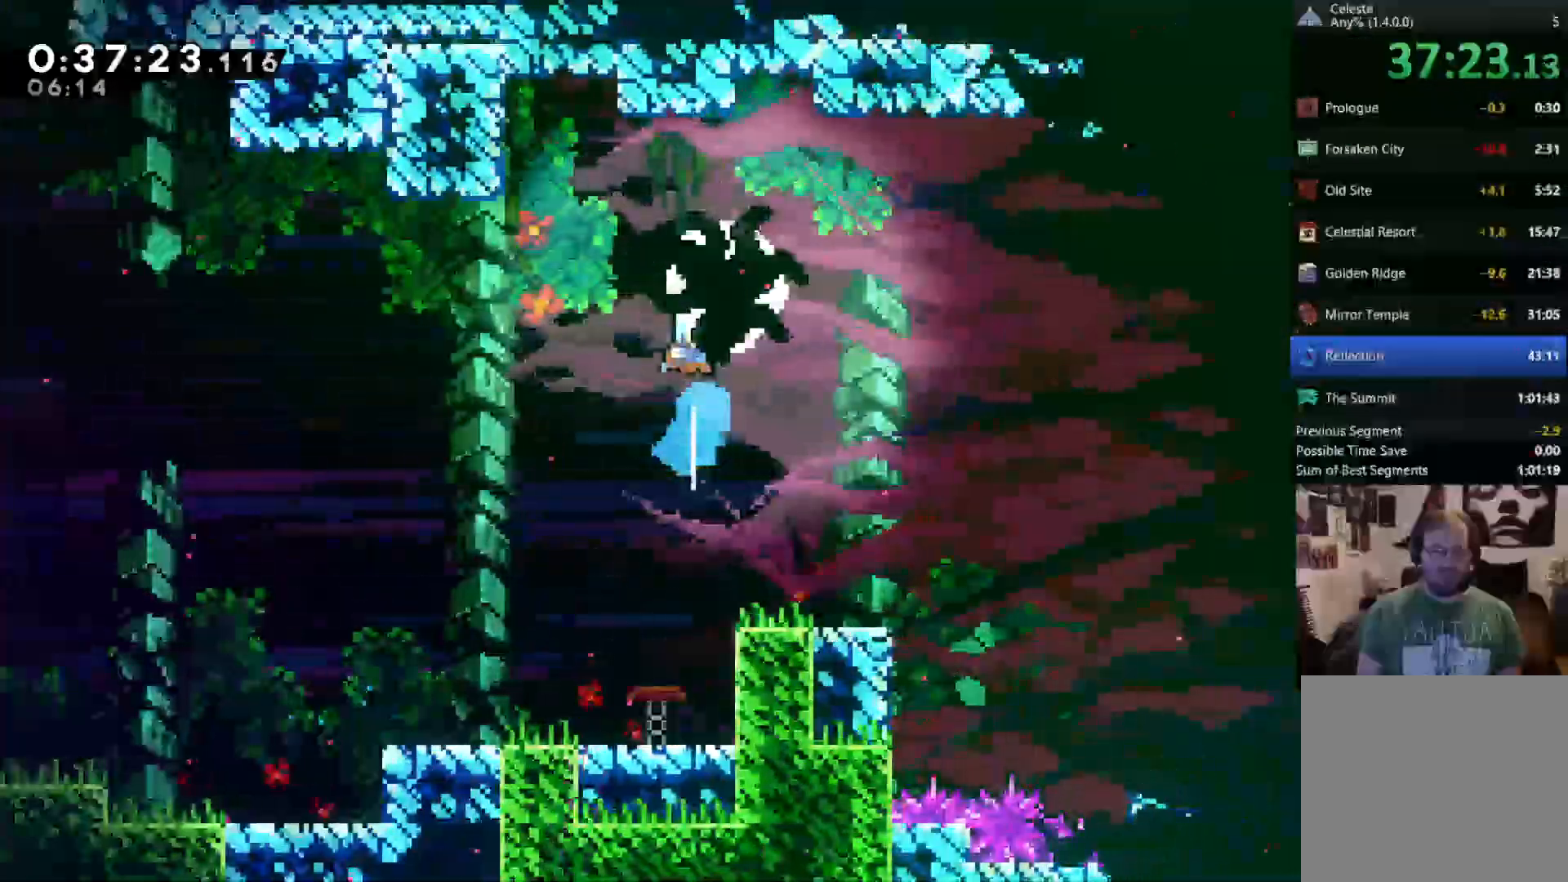
{"dt_ms": 500, "buttons": ["DPAD_RIGHT"], "left_stick": "center", "right_stick": "center", "events": [[100, "DPAD_UP", "up"], [167, "X", "down"], [233, "X", "up"], [300, "X", "down"], [367, "X", "up"]]}
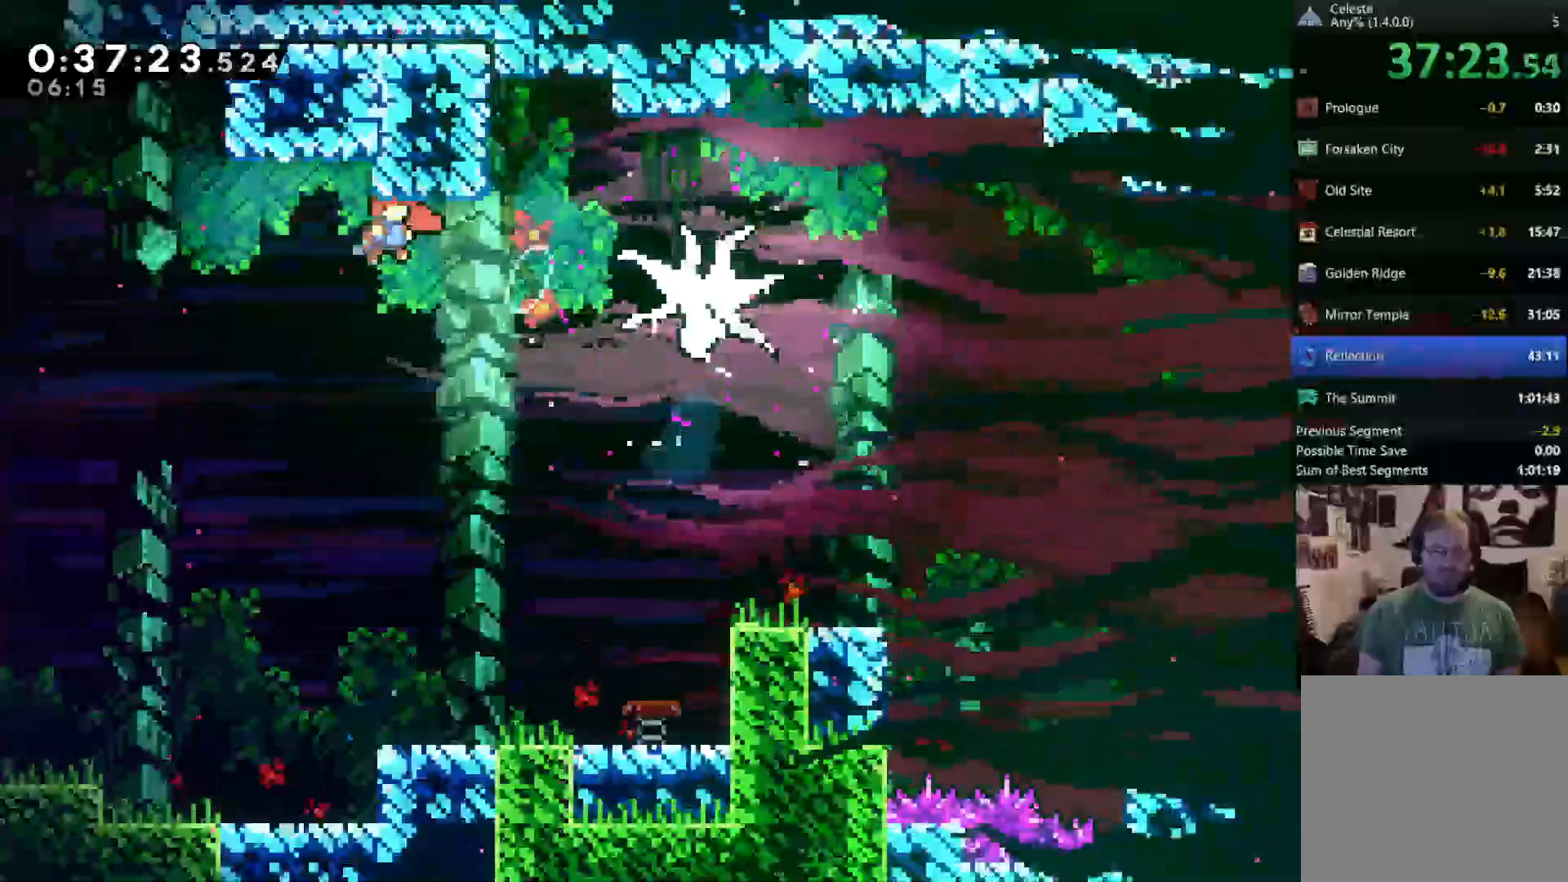
{"dt_ms": 1000, "buttons": ["DPAD_RIGHT"], "left_stick": "center", "right_stick": "center", "events": [[200, "X", "down"], [267, "X", "up"]]}
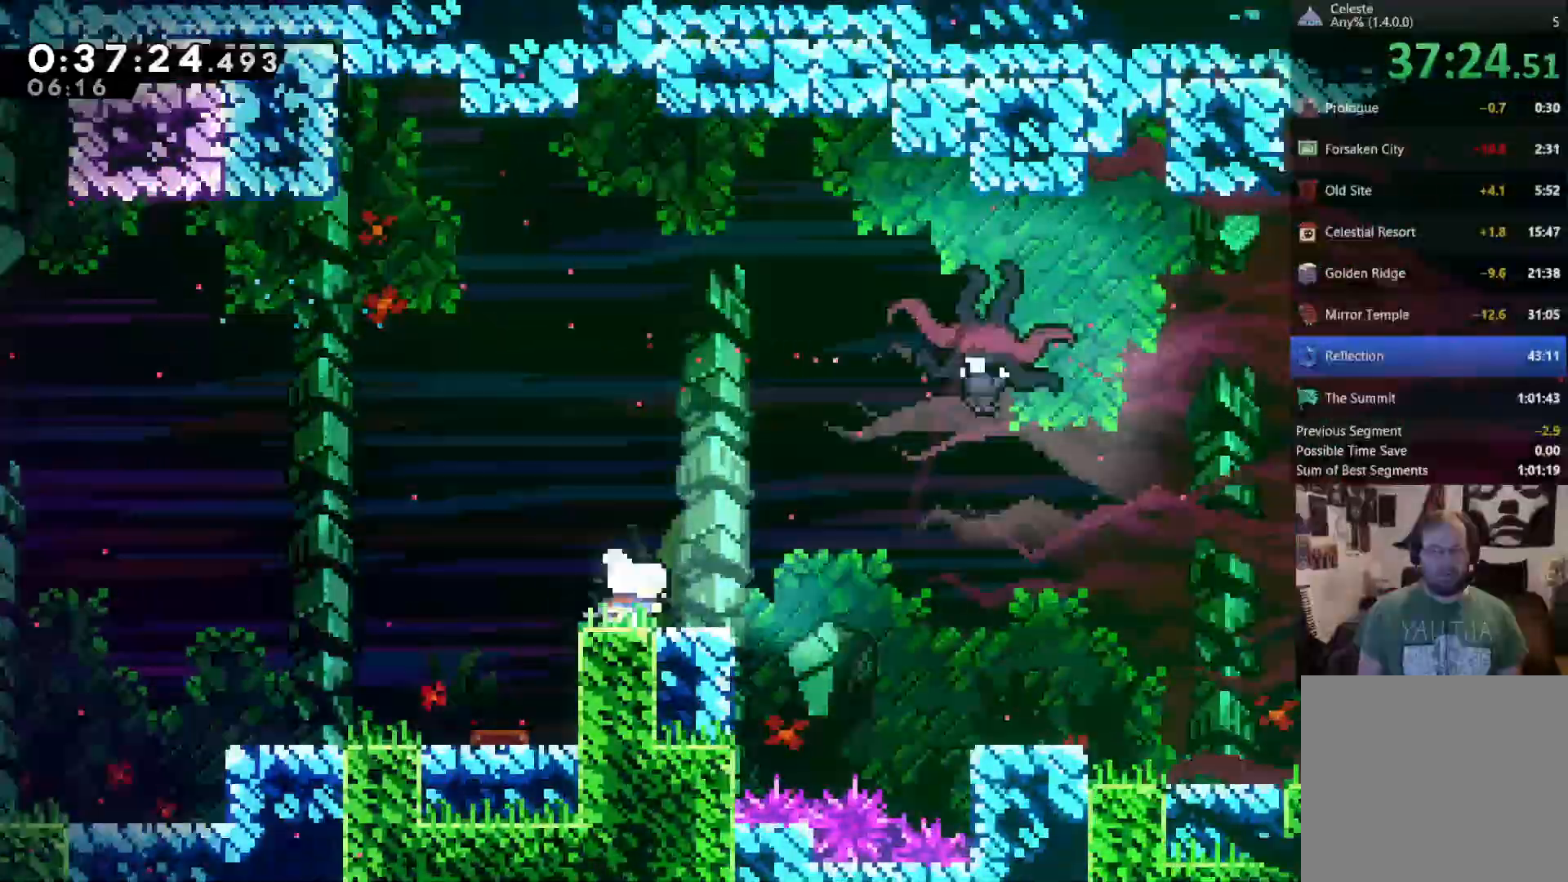
{"dt_ms": 500, "buttons": ["X", "DPAD_UP", "DPAD_RIGHT"], "left_stick": "center", "right_stick": "center", "events": [[133, "A", "down"], [167, "DPAD_UP", "down"], [267, "A", "up"], [333, "X", "down"], [433, "X", "up"], [500, "X", "down"]]}
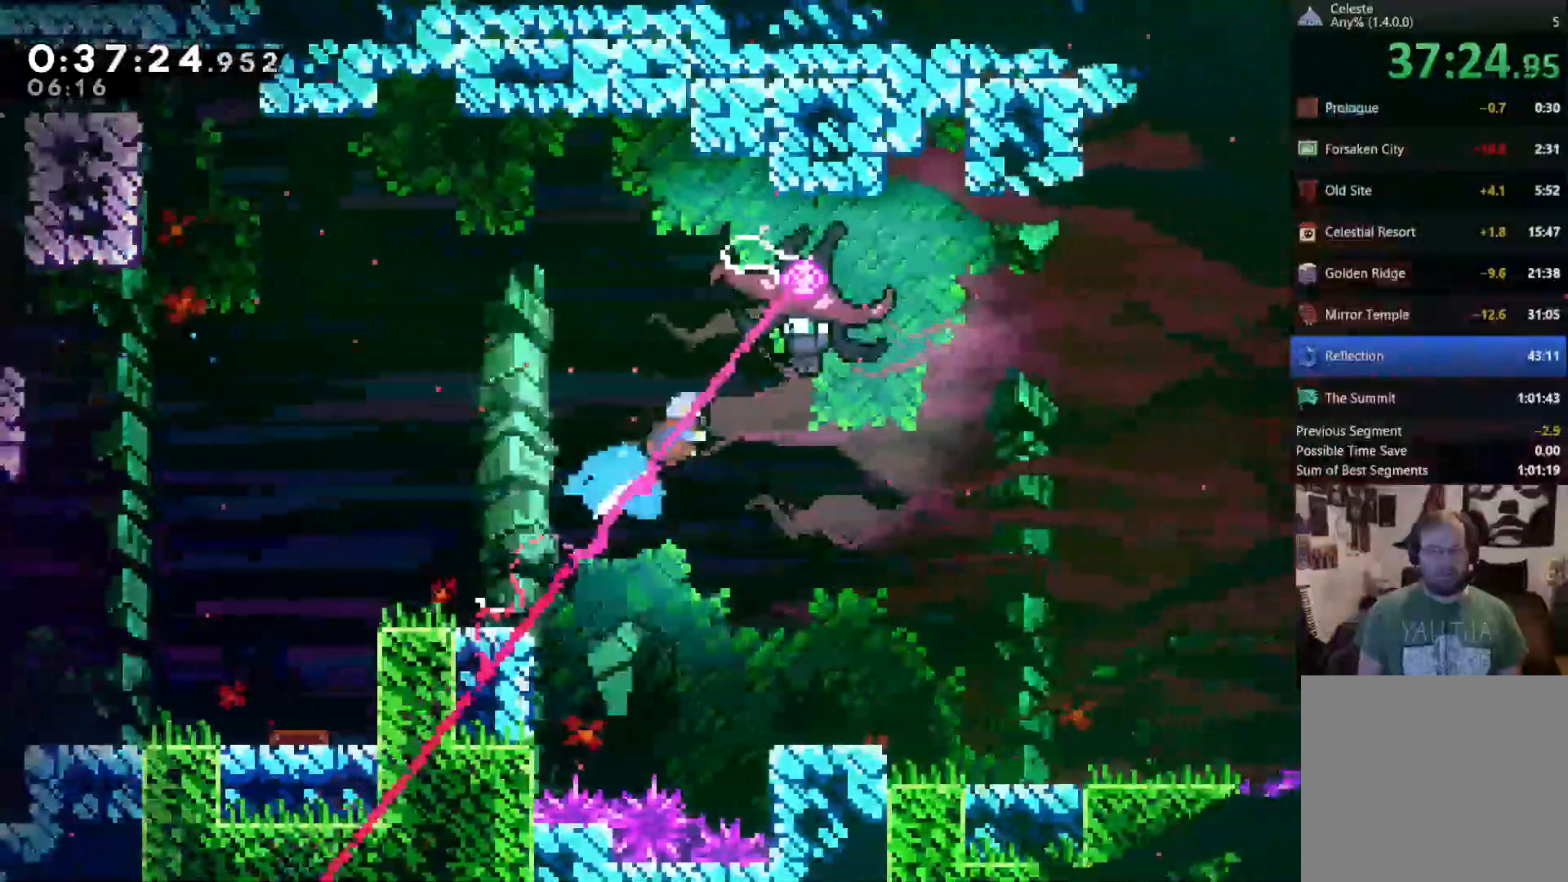
{"dt_ms": 500, "buttons": ["X", "DPAD_RIGHT"], "left_stick": "center", "right_stick": "center", "events": [[100, "DPAD_UP", "up"], [167, "X", "up"], [367, "X", "down"], [433, "X", "up"], [500, "X", "down"]]}
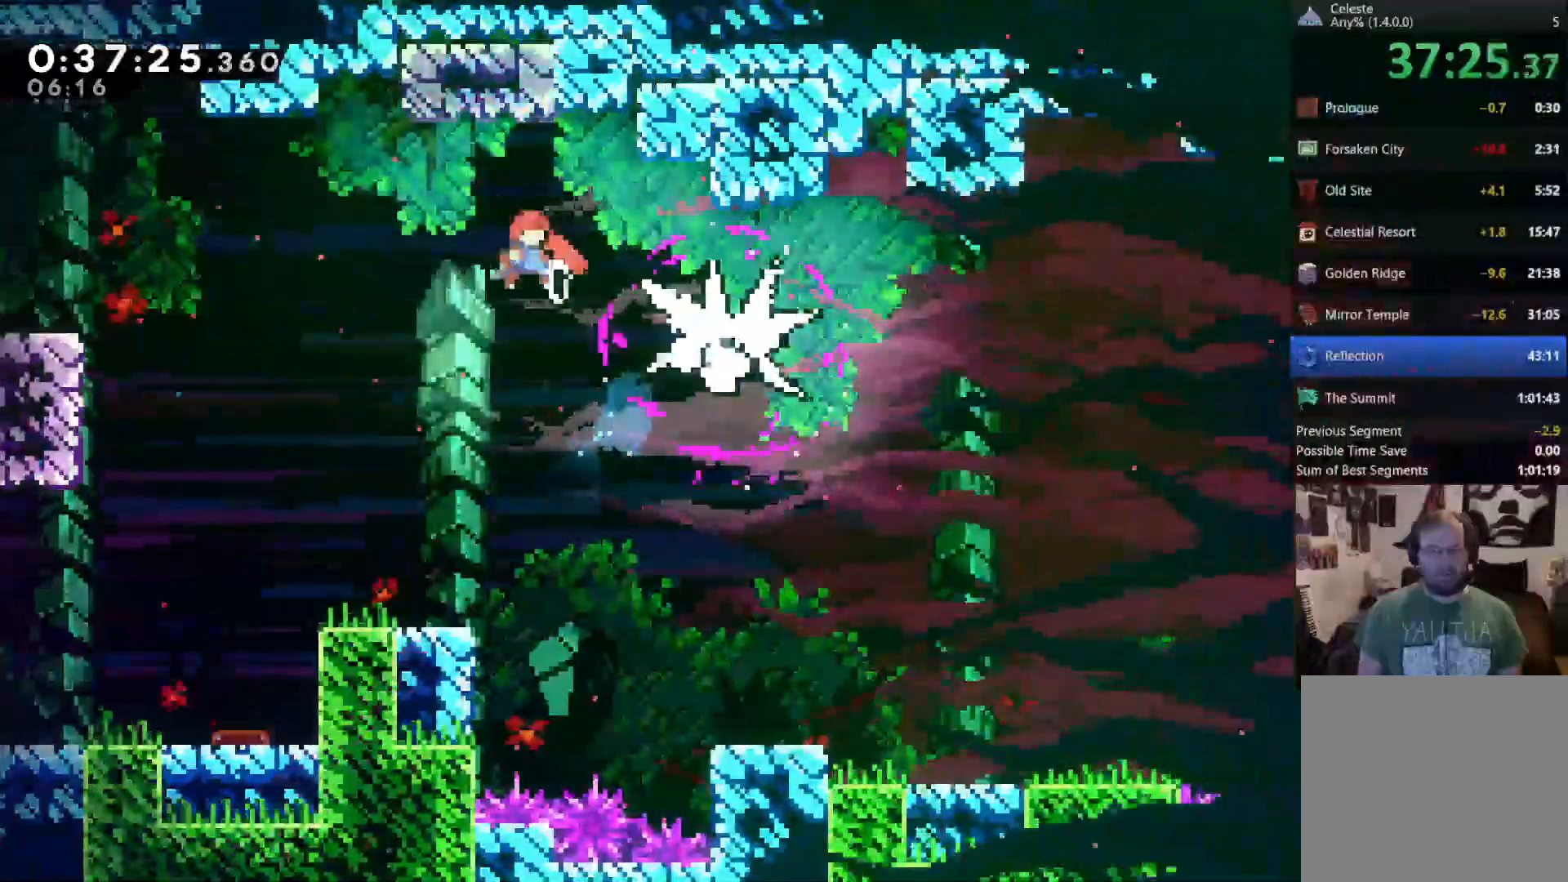
{"dt_ms": 1000, "buttons": ["DPAD_RIGHT"], "left_stick": "center", "right_stick": "center"}
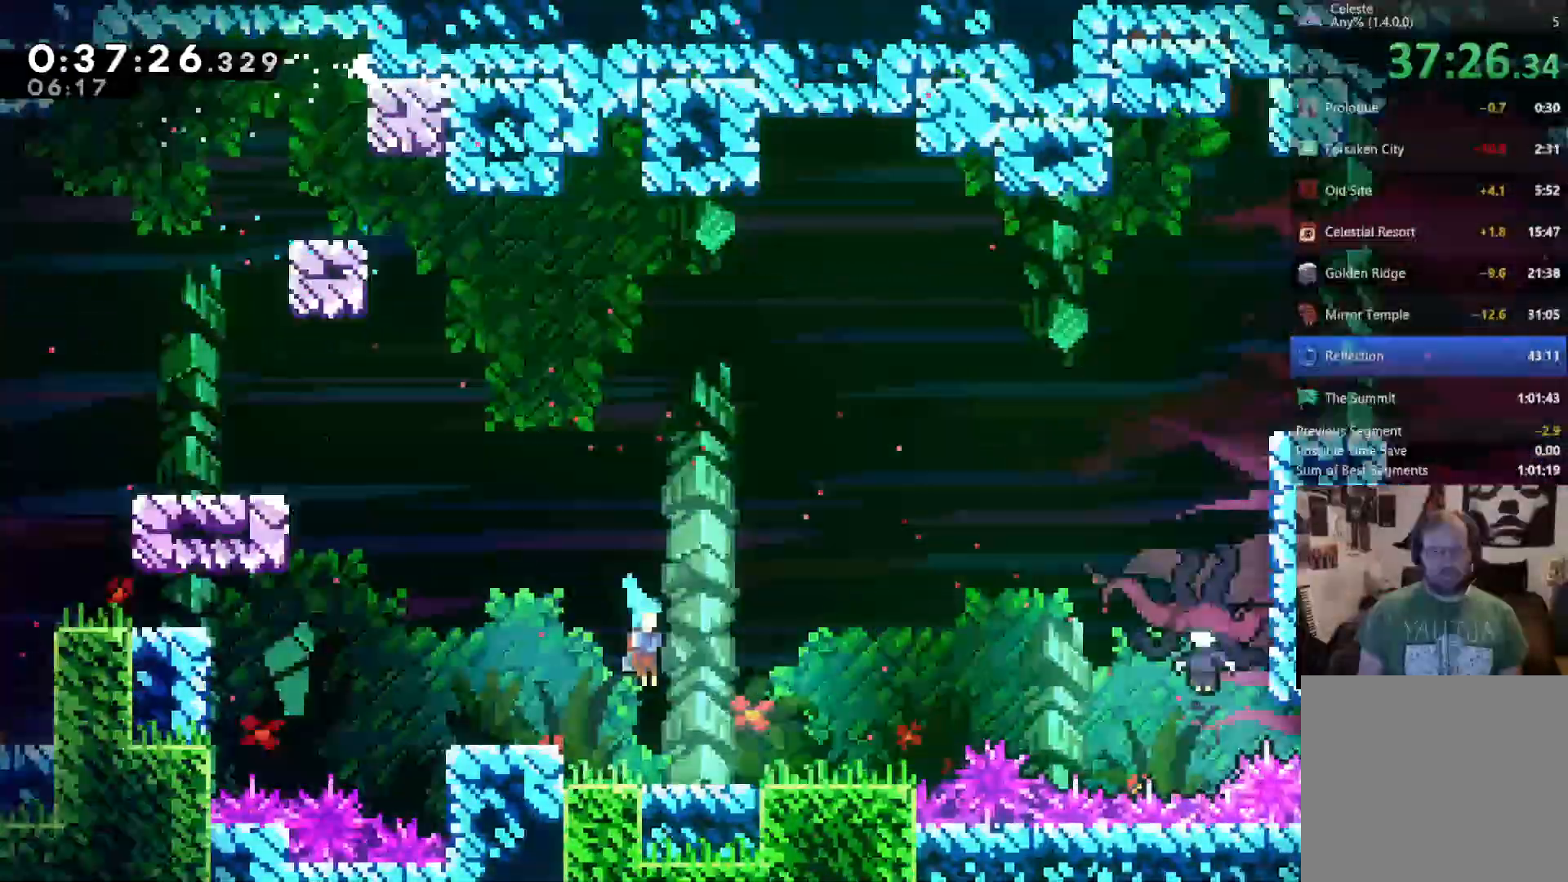
{"dt_ms": 1000, "buttons": [], "left_stick": "center", "right_stick": "center"}
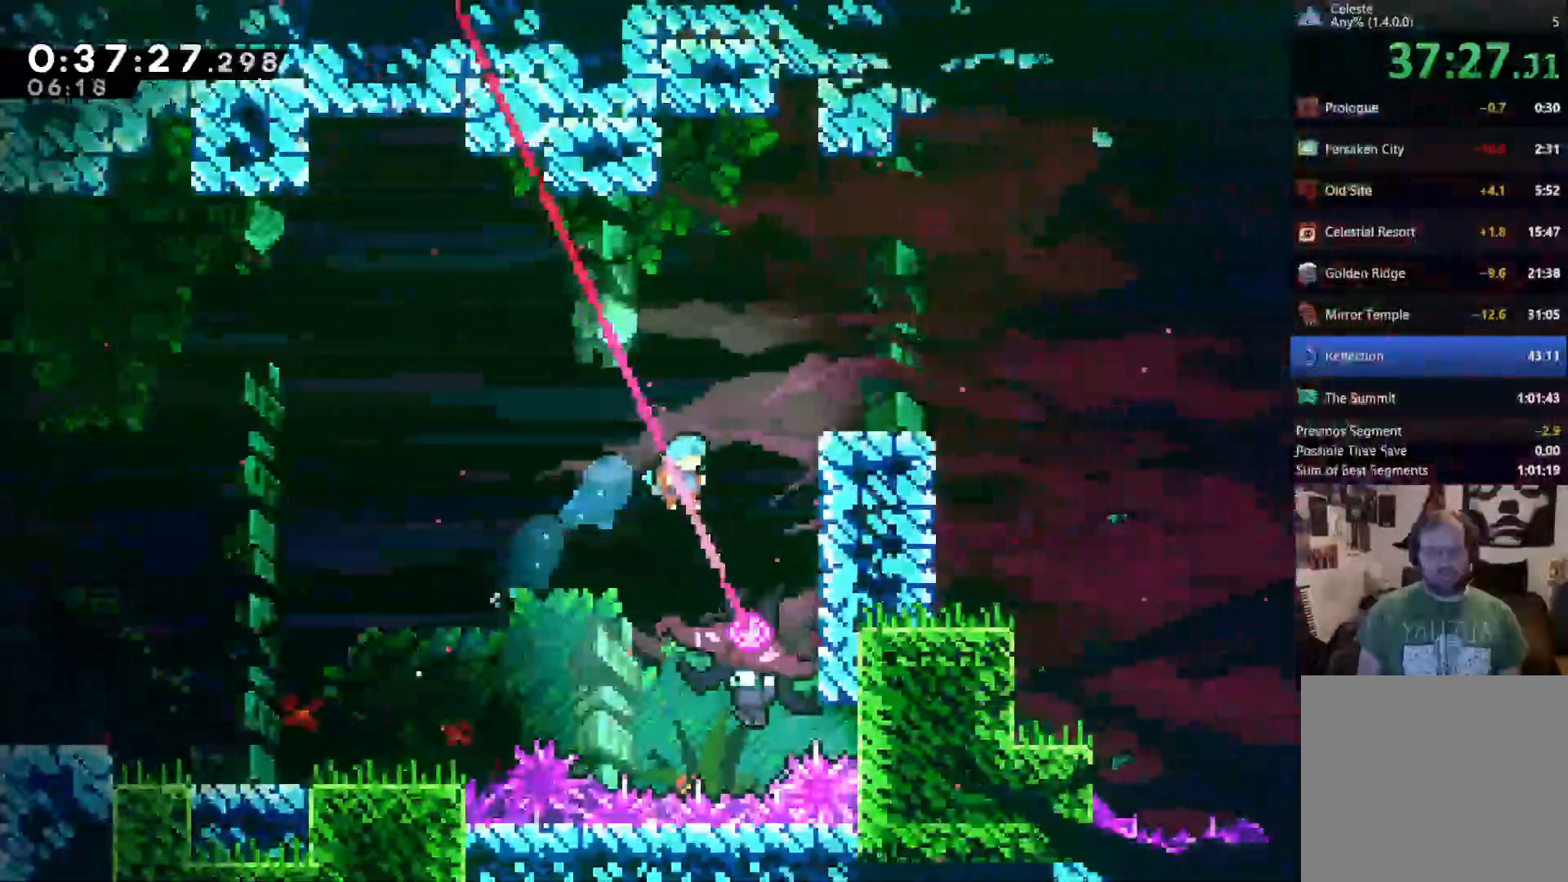
{"dt_ms": 500, "buttons": ["X", "DPAD_UP", "DPAD_RIGHT"], "left_stick": "center", "right_stick": "center", "events": [[167, "DPAD_RIGHT", "down"], [367, "DPAD_UP", "down"], [433, "X", "down"]]}
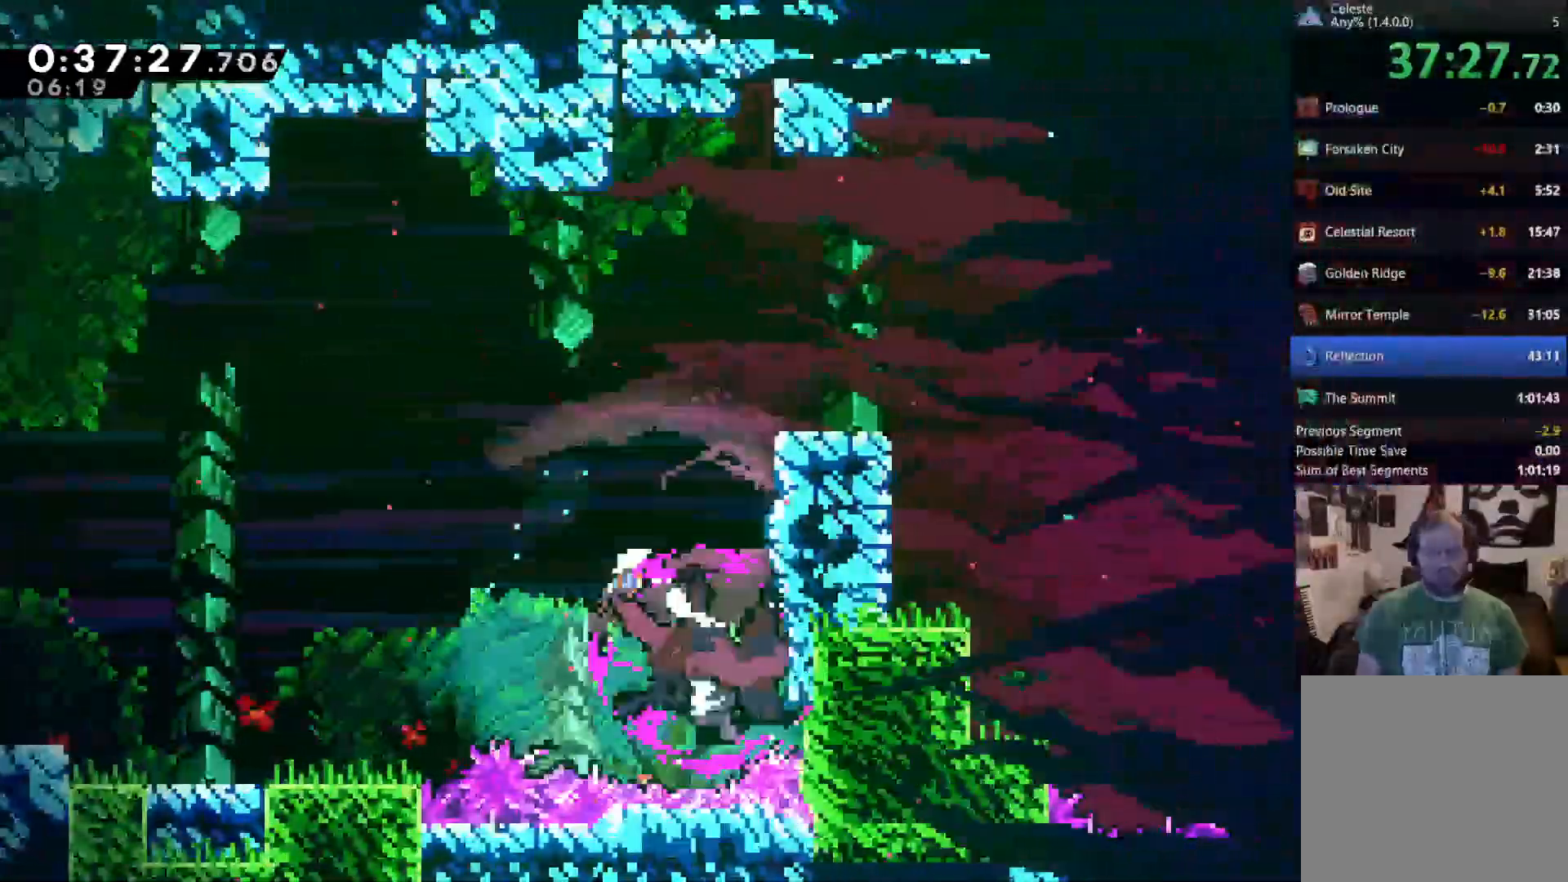
{"dt_ms": 500, "buttons": ["X", "DPAD_UP", "DPAD_RIGHT"], "left_stick": "center", "right_stick": "center", "events": [[33, "X", "up"], [133, "X", "down"], [200, "X", "up"], [267, "X", "down"], [367, "X", "up"], [433, "X", "down"]]}
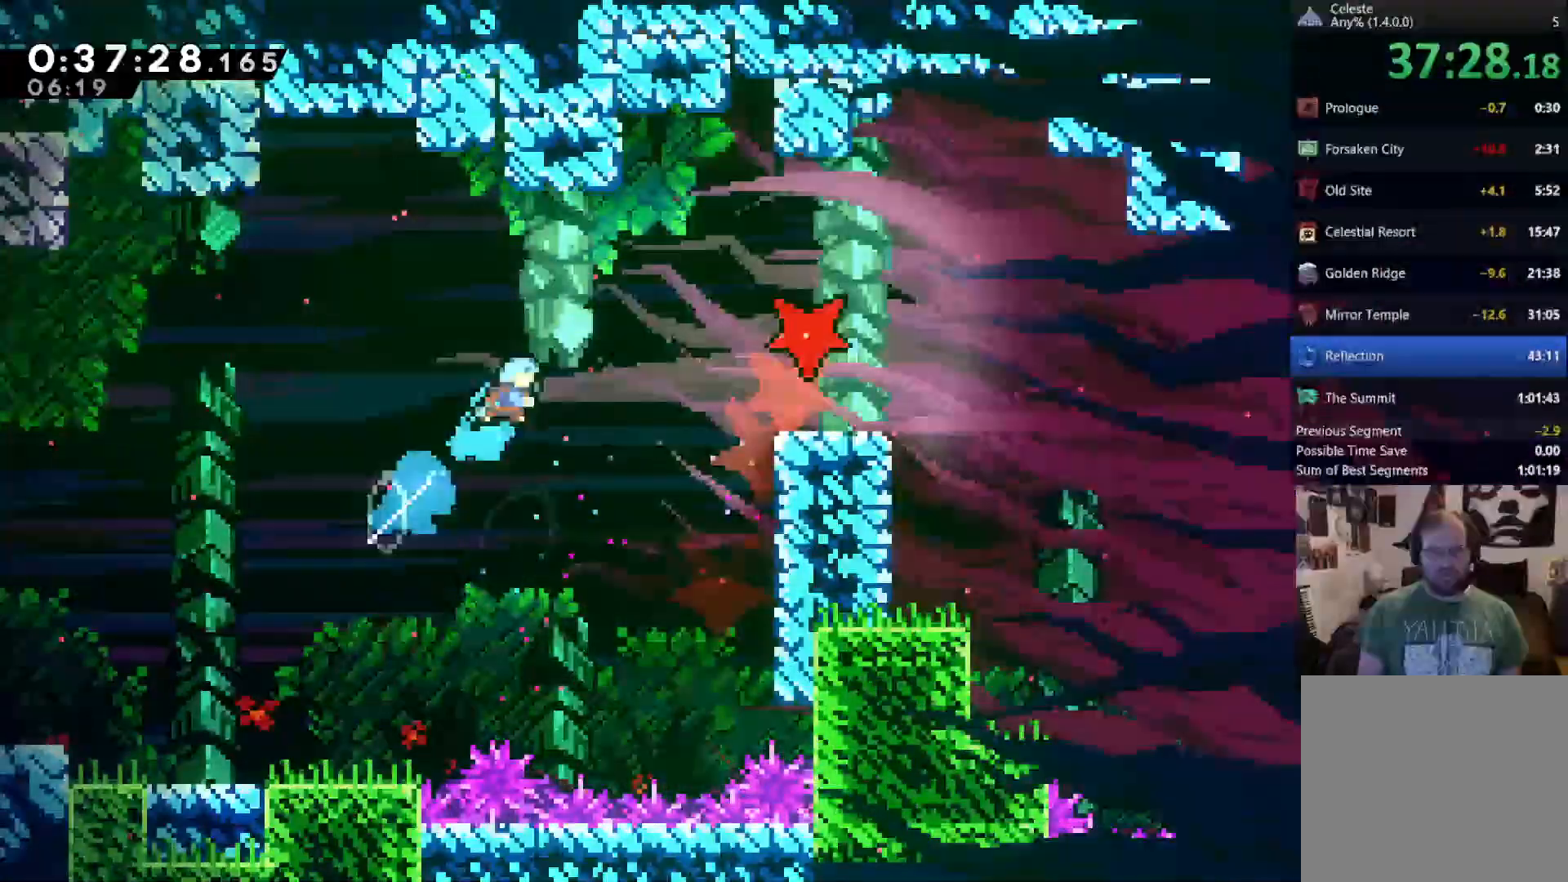
{"dt_ms": 500, "buttons": ["R2", "DPAD_UP", "DPAD_RIGHT"], "left_stick": "center", "right_stick": "center", "events": [[167, "X", "up"], [200, "R2", "down"]]}